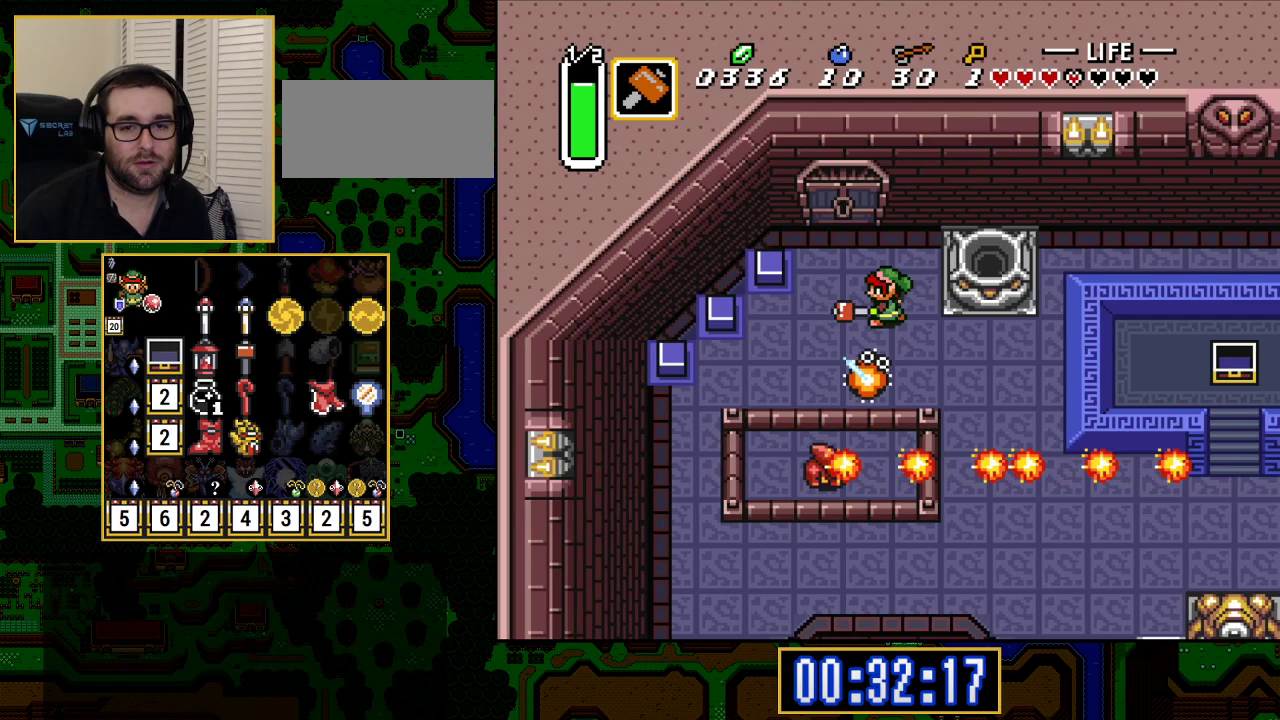
Gameplay with a controller (Nintendo layout); each line is a JSON object with the inputs held at the frame after it. "events" lists button and stick changes between this image and that frame as [ms after this image, input, new state], when the widget could be followed in between. Not read: L3 R3.
{"buttons": ["DPAD_UP"], "events": [[167, "DPAD_LEFT", "down"], [317, "DPAD_LEFT", "up"], [317, "DPAD_UP", "down"]]}
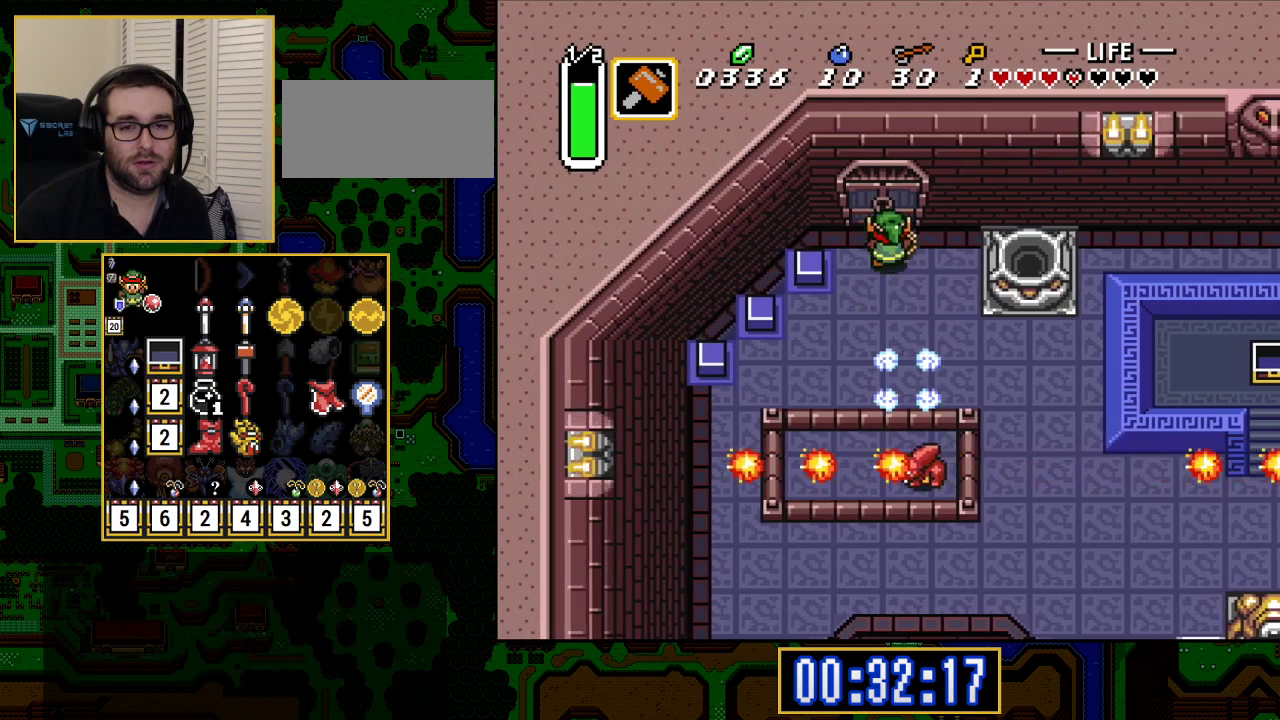
{"buttons": ["DPAD_UP"], "events": []}
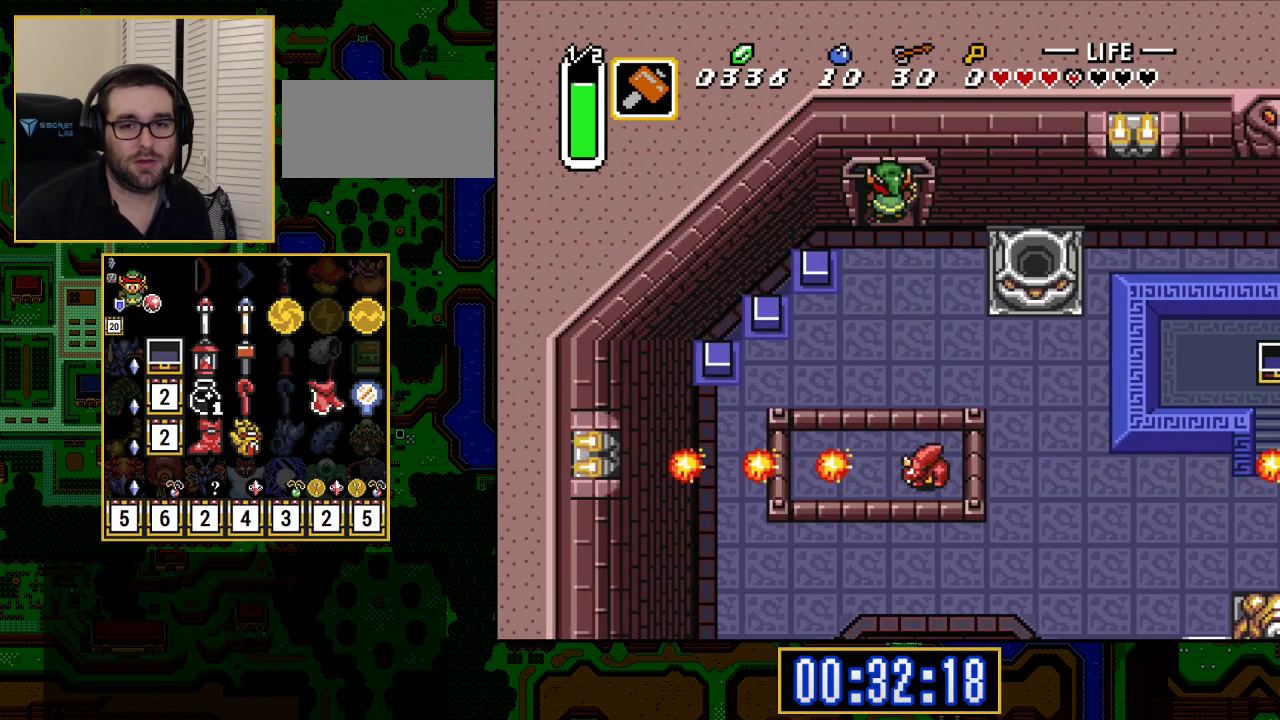
{"buttons": ["DPAD_UP"], "events": []}
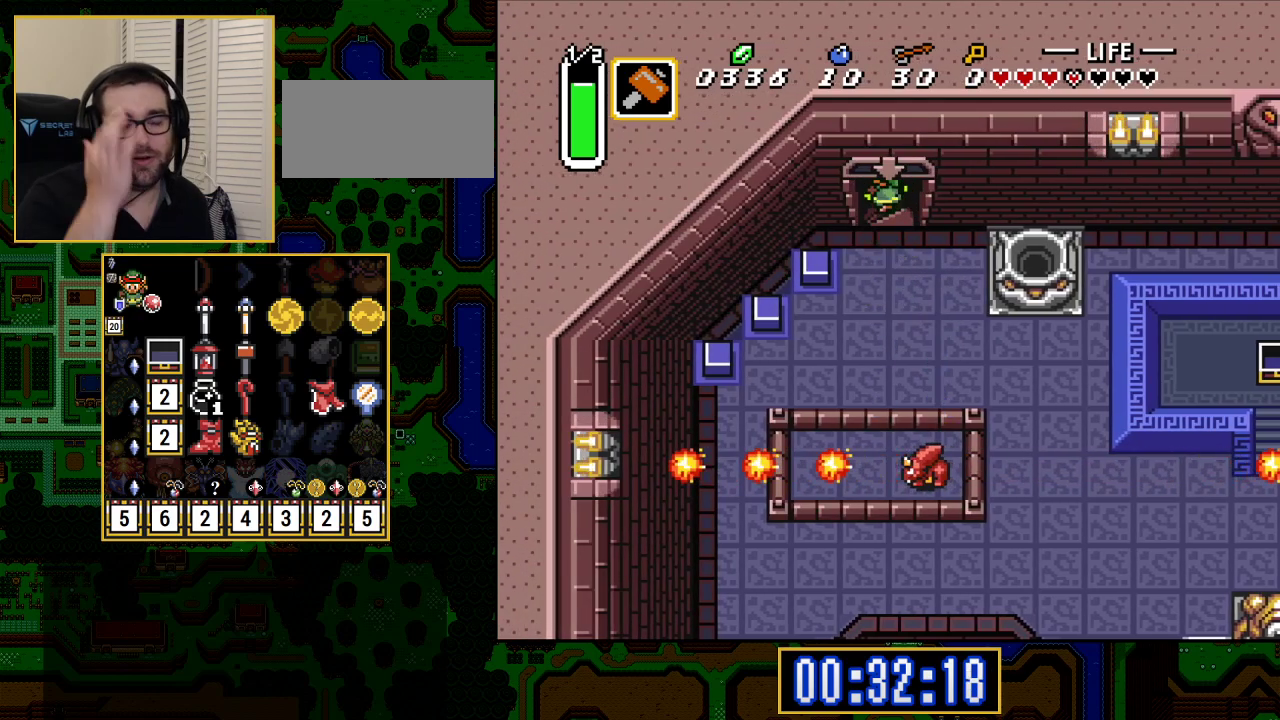
{"buttons": [], "events": [[167, "DPAD_UP", "up"]]}
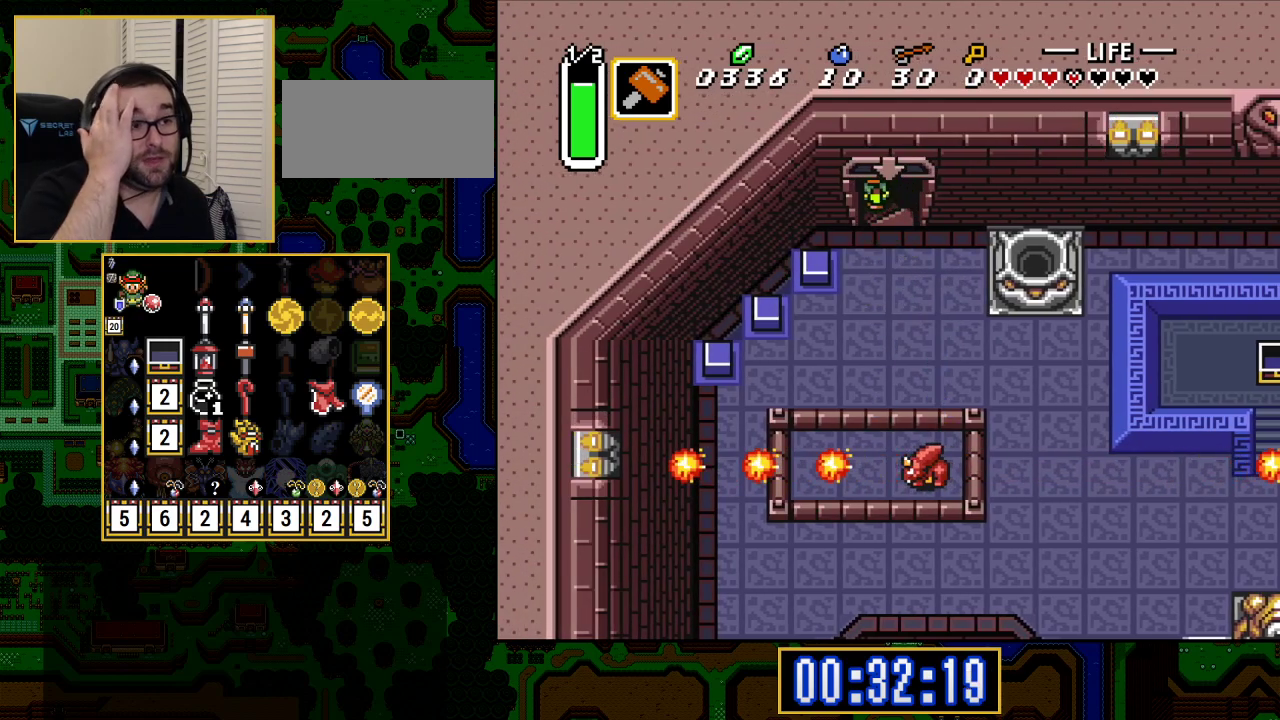
{"buttons": [], "events": []}
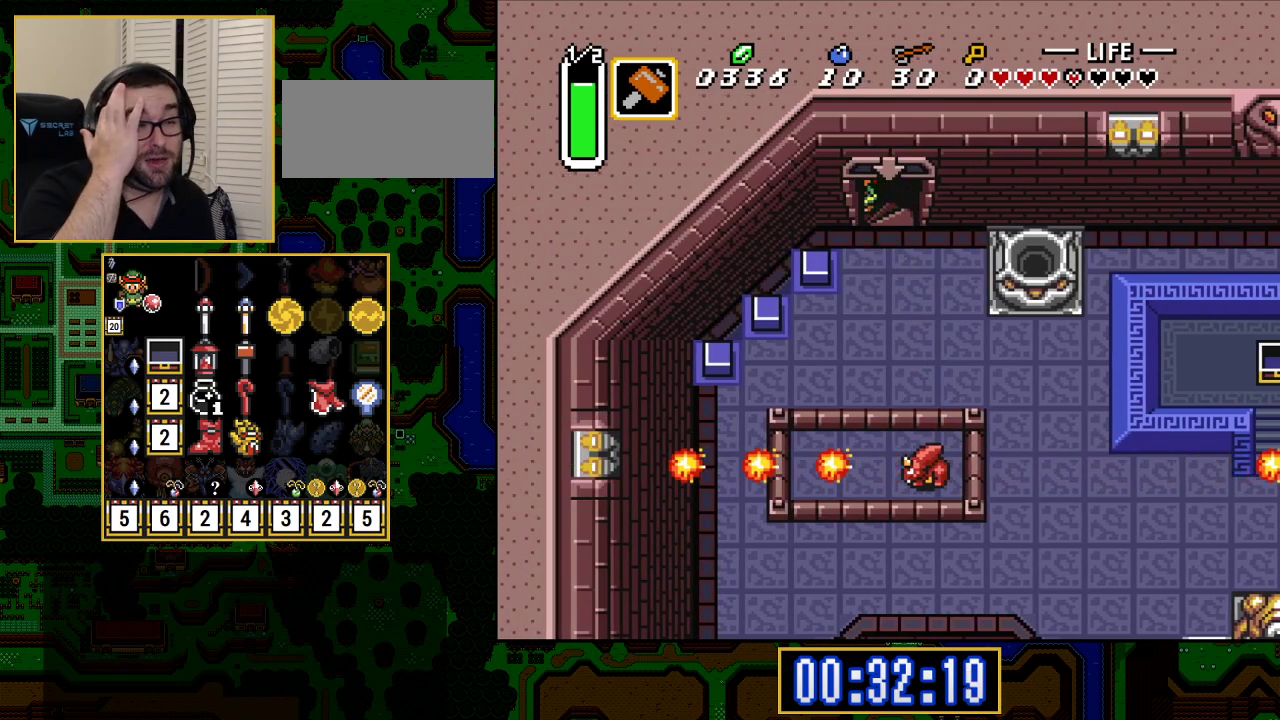
{"buttons": [], "events": []}
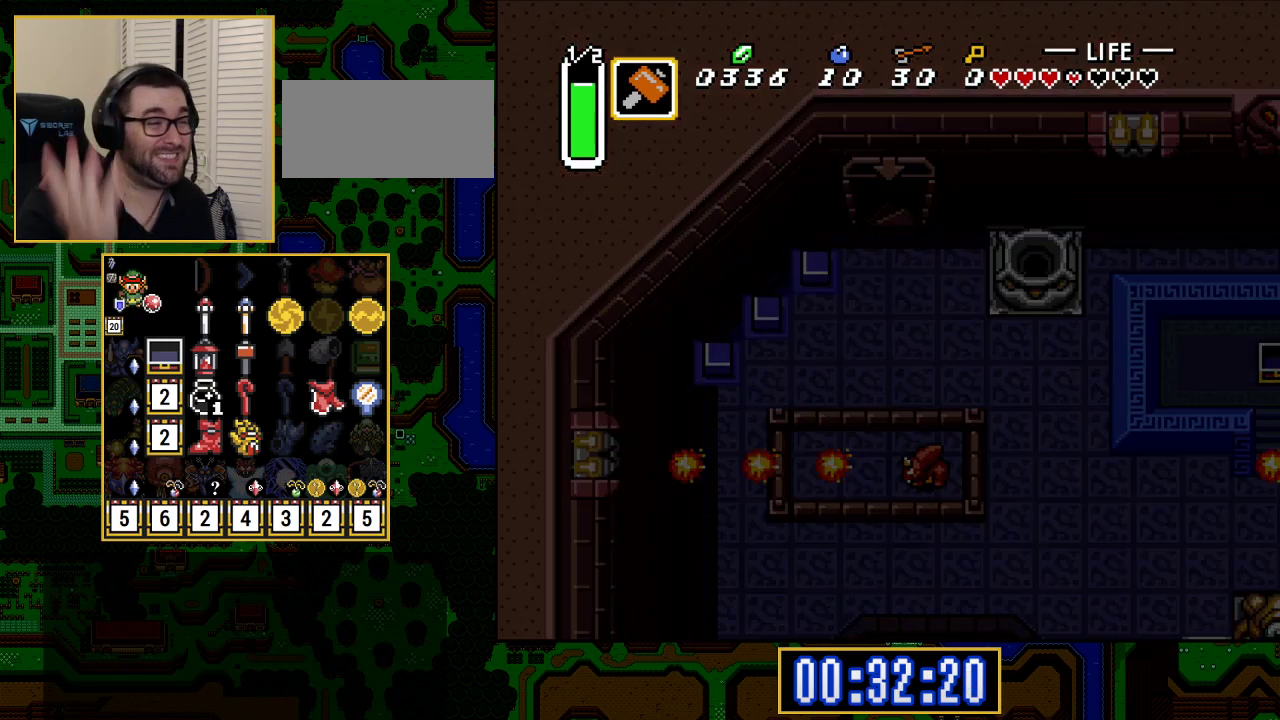
{"buttons": [], "events": []}
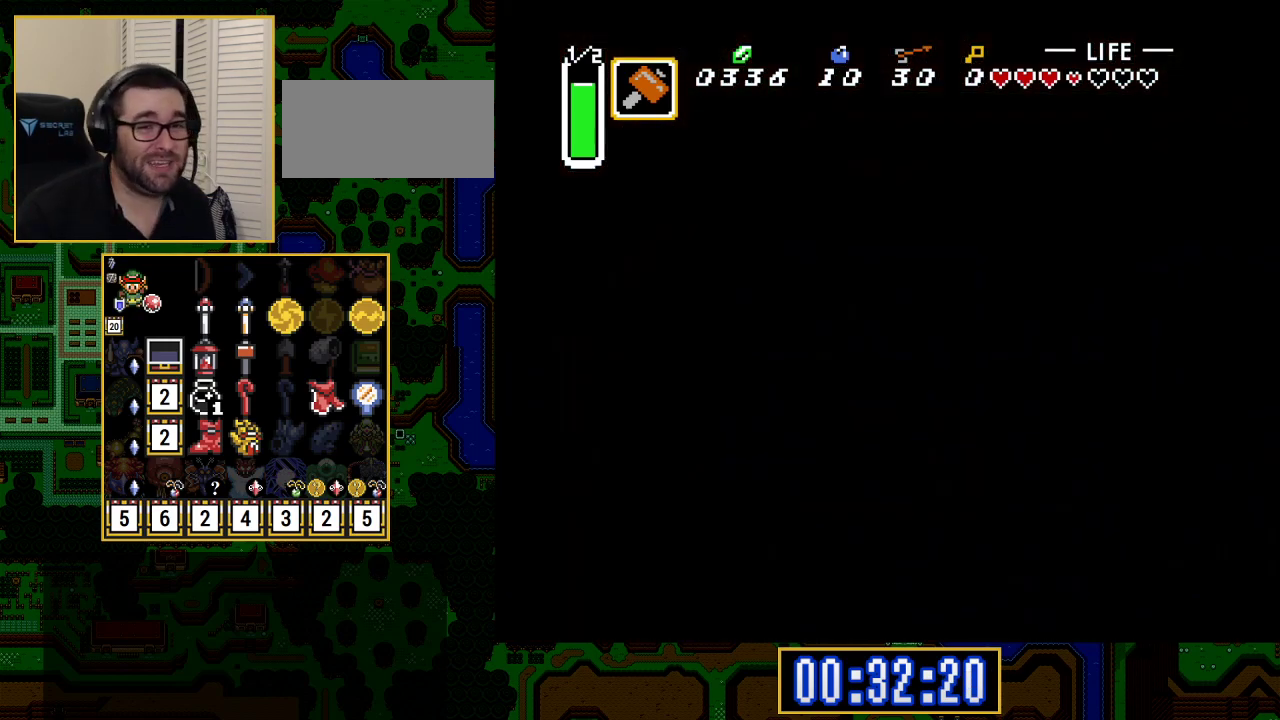
{"buttons": [], "events": []}
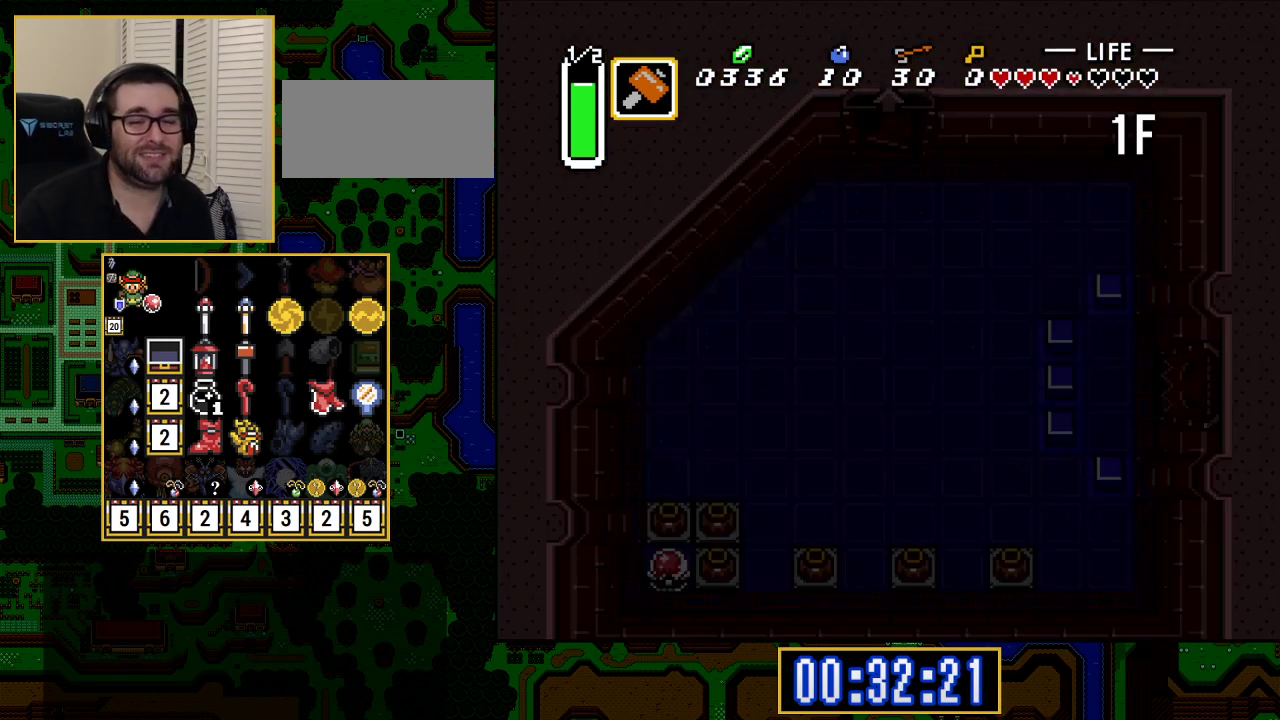
{"buttons": [], "events": []}
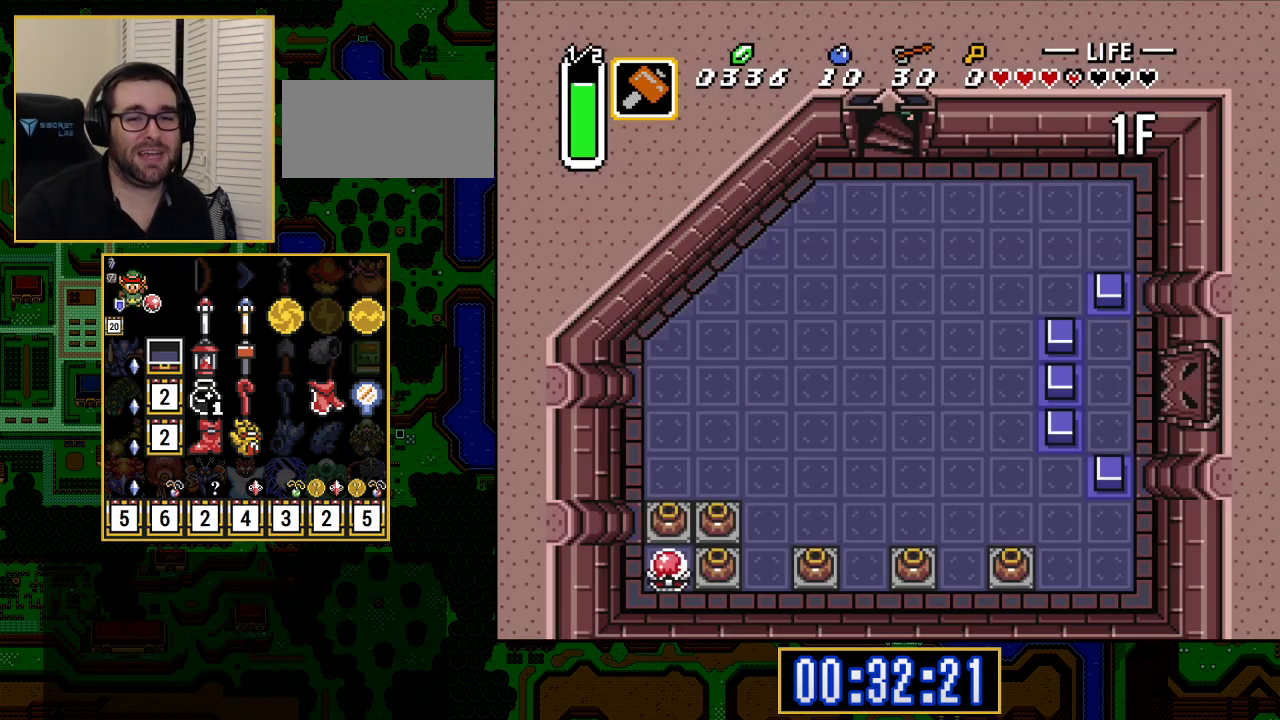
{"buttons": ["DPAD_LEFT"], "events": [[17, "DPAD_LEFT", "down"]]}
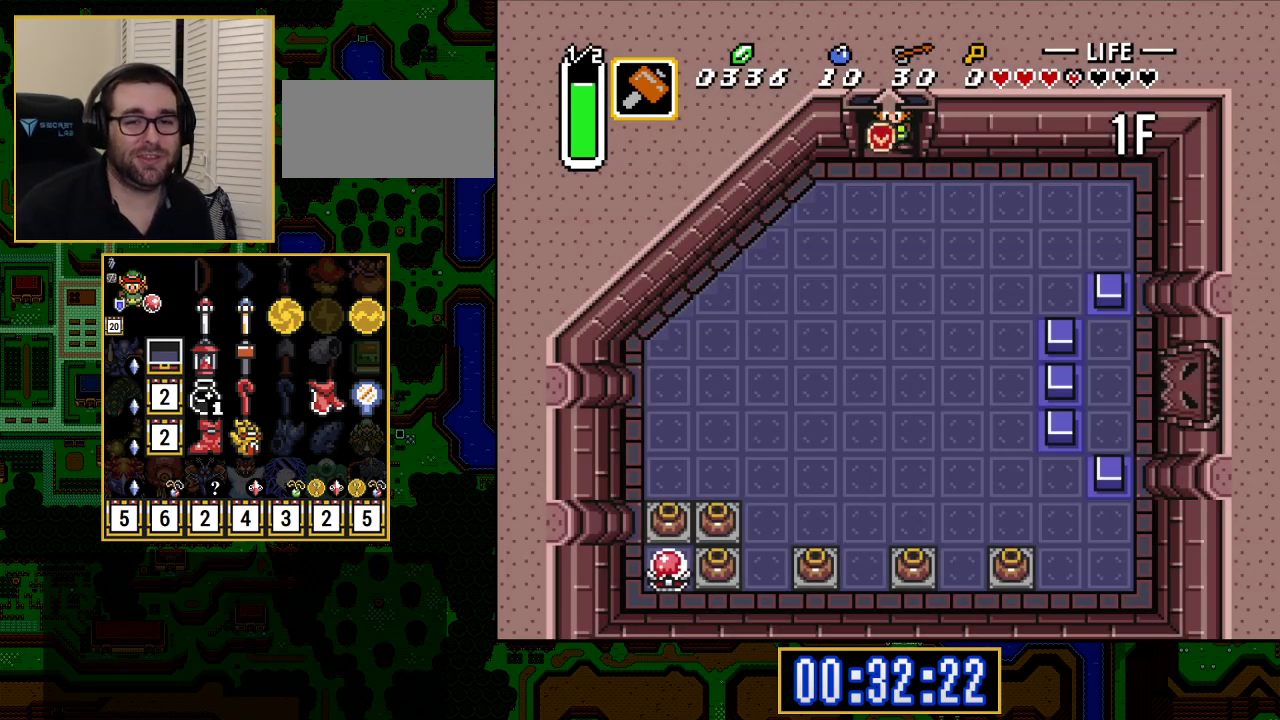
{"buttons": ["DPAD_LEFT"], "events": []}
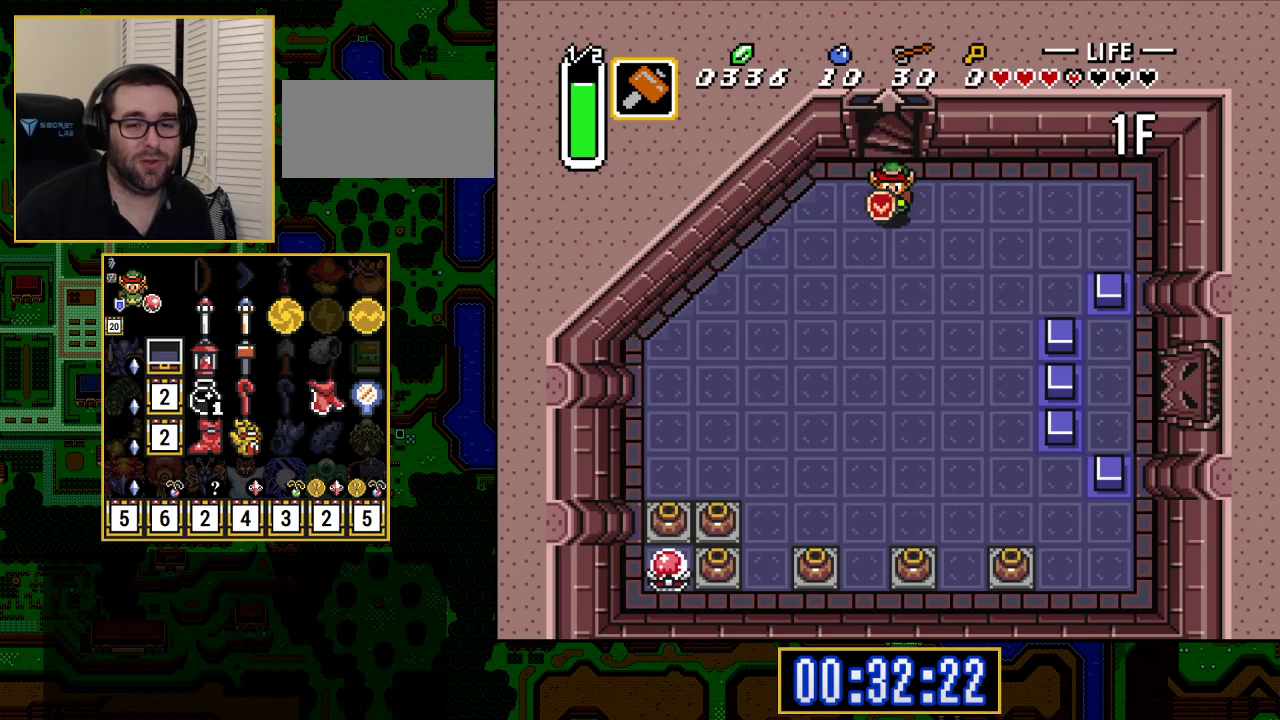
{"buttons": ["A"], "events": [[67, "A", "down"], [67, "DPAD_DOWN", "down"], [67, "DPAD_LEFT", "up"], [267, "DPAD_DOWN", "up"]]}
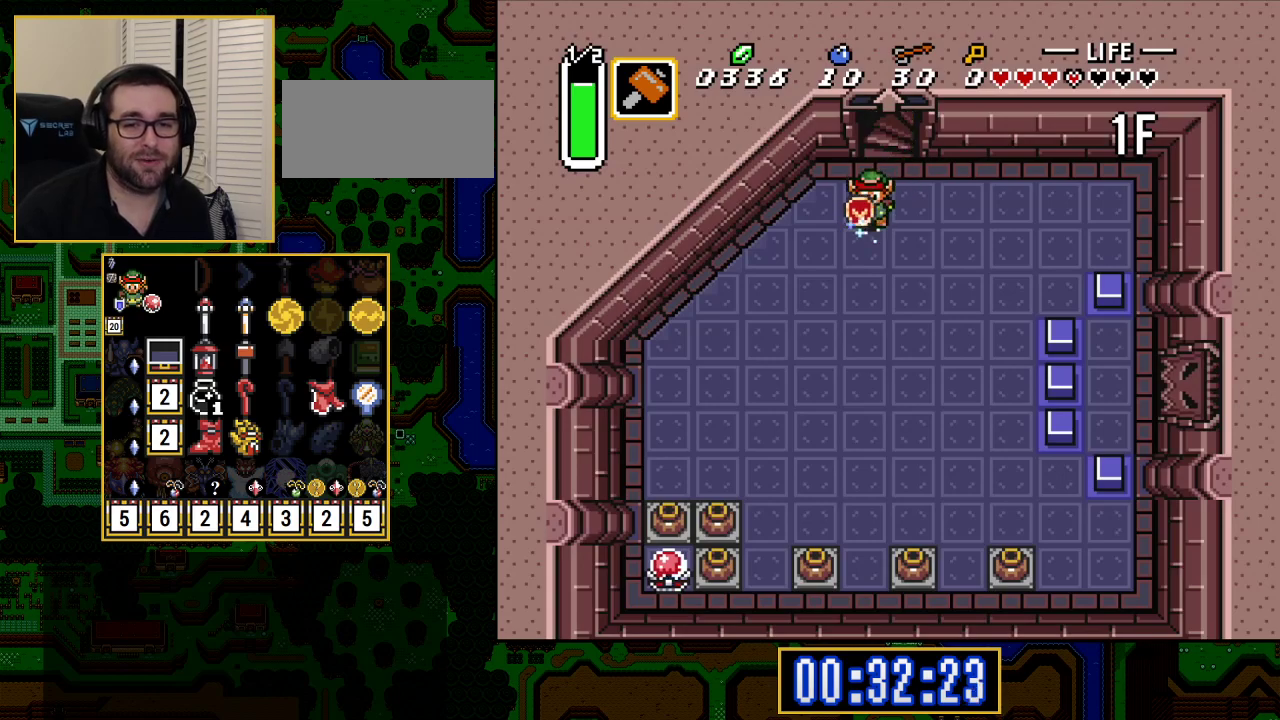
{"buttons": ["A"], "events": []}
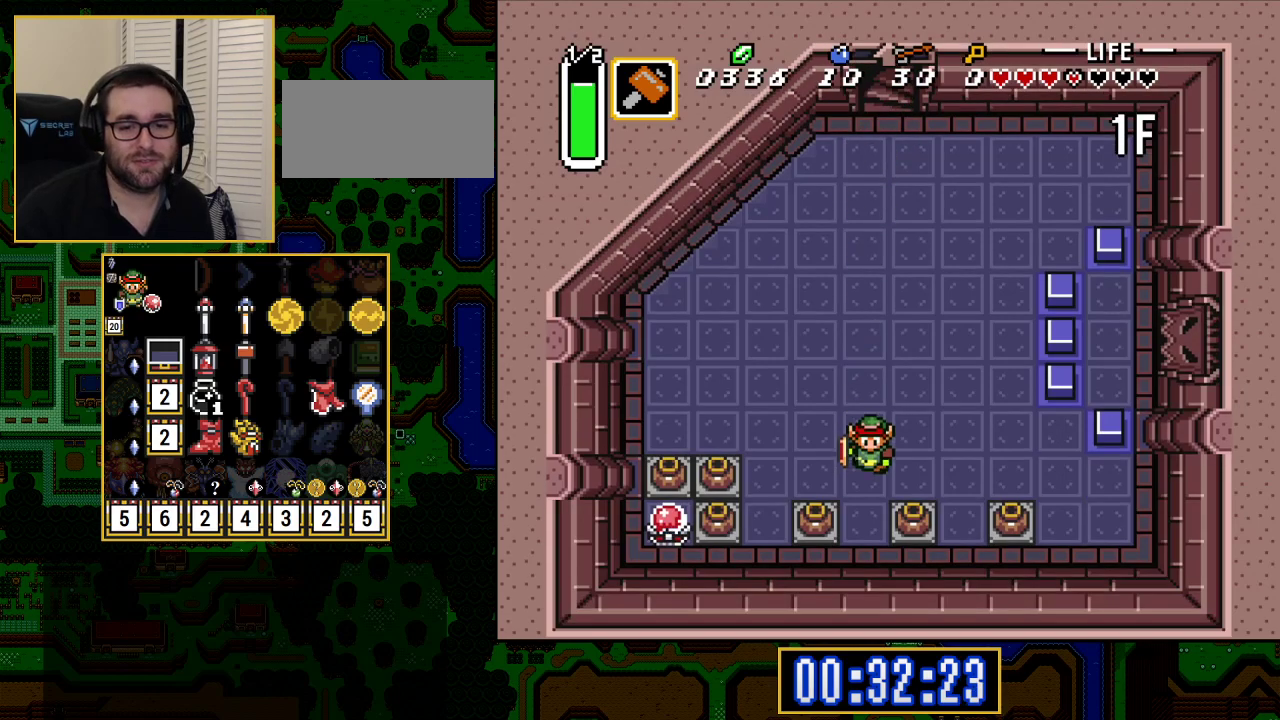
{"buttons": ["DPAD_LEFT"], "events": [[100, "DPAD_LEFT", "down"], [133, "A", "up"], [317, "A", "down"], [317, "DPAD_DOWN", "down"], [367, "DPAD_DOWN", "up"], [483, "A", "up"]]}
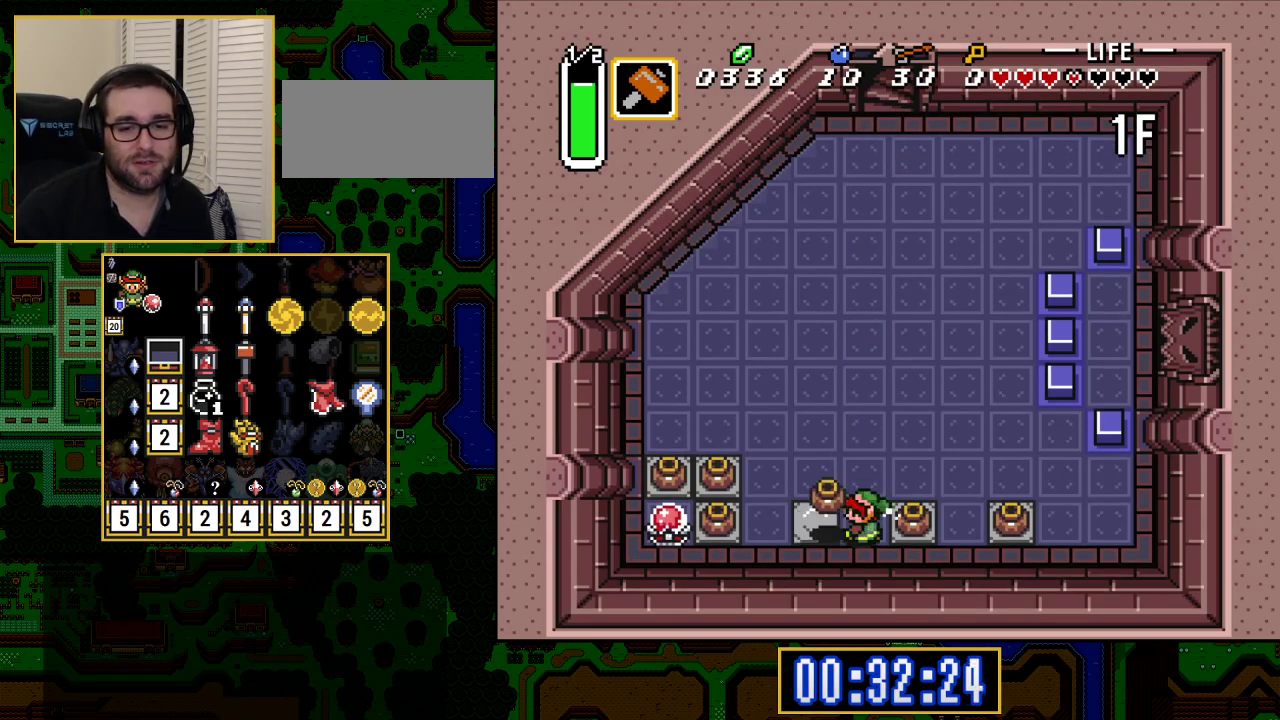
{"buttons": ["DPAD_LEFT"], "events": [[167, "DPAD_DOWN", "down"], [200, "DPAD_LEFT", "up"], [217, "DPAD_LEFT", "down"], [267, "DPAD_DOWN", "up"], [383, "A", "down"], [500, "A", "up"]]}
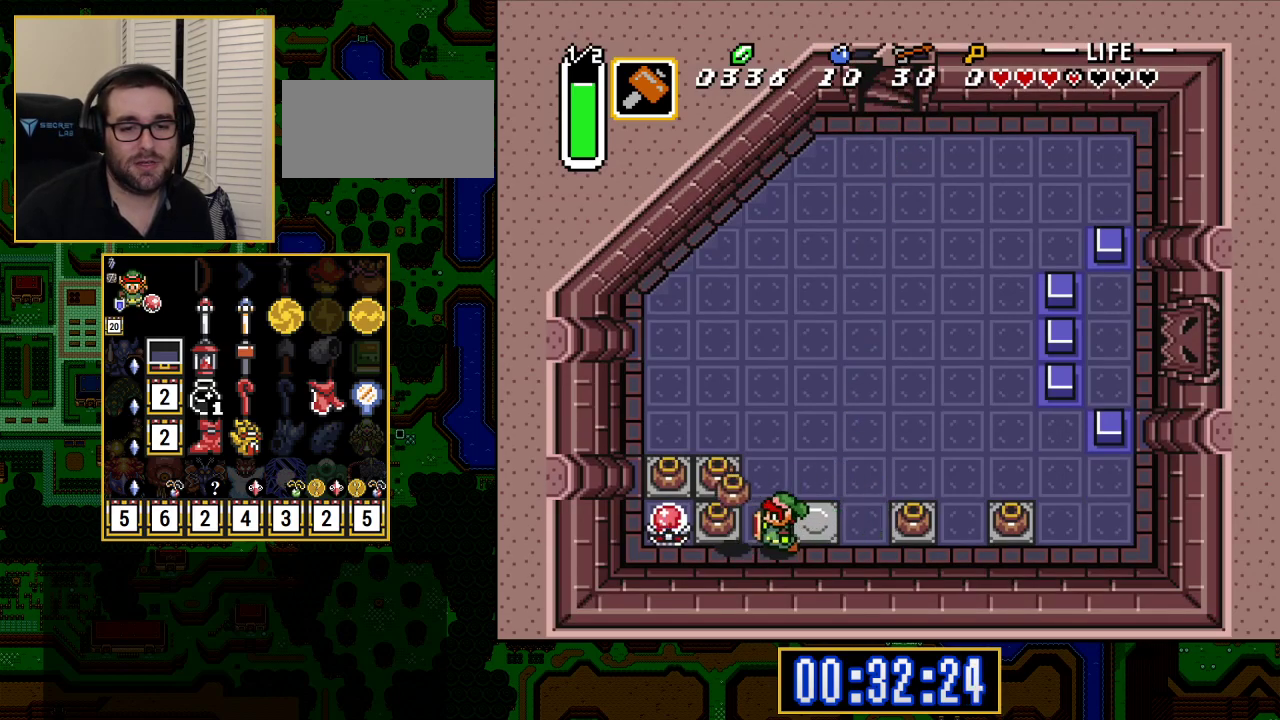
{"buttons": ["DPAD_LEFT"], "events": [[133, "A", "down"], [300, "A", "up"]]}
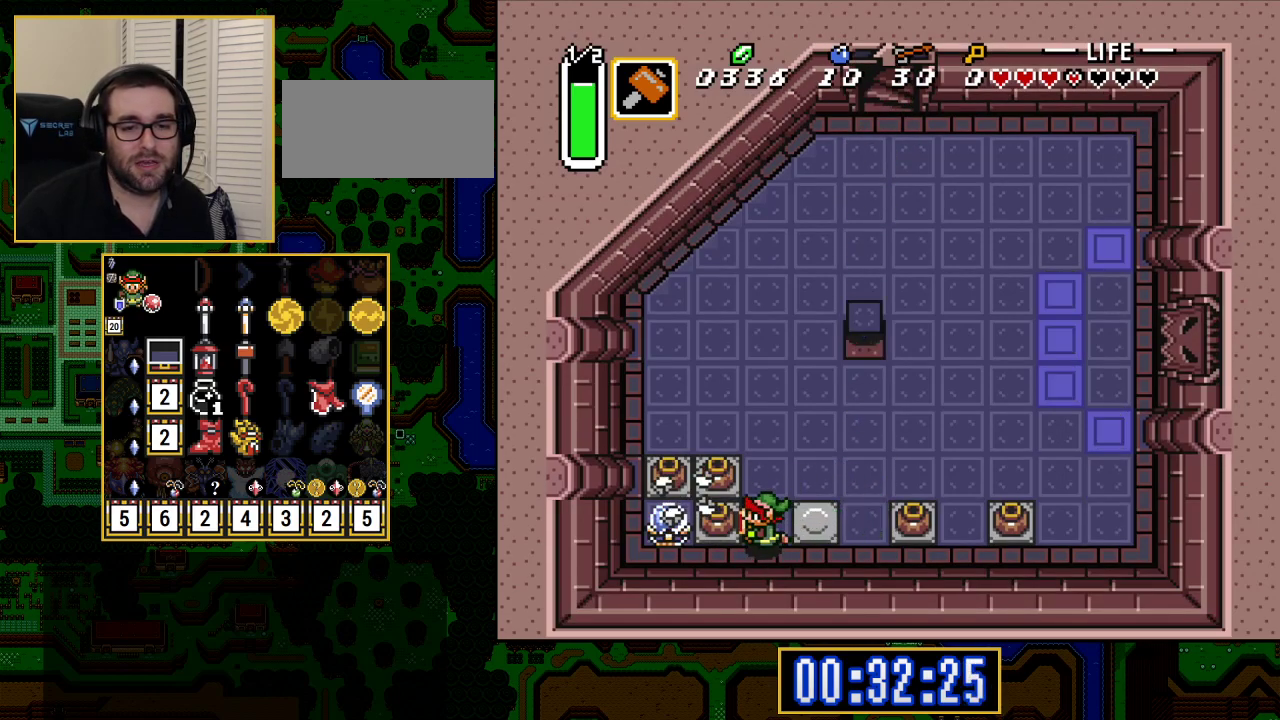
{"buttons": ["DPAD_RIGHT"], "events": [[50, "A", "down"], [167, "DPAD_LEFT", "up"], [217, "A", "up"], [250, "DPAD_RIGHT", "down"]]}
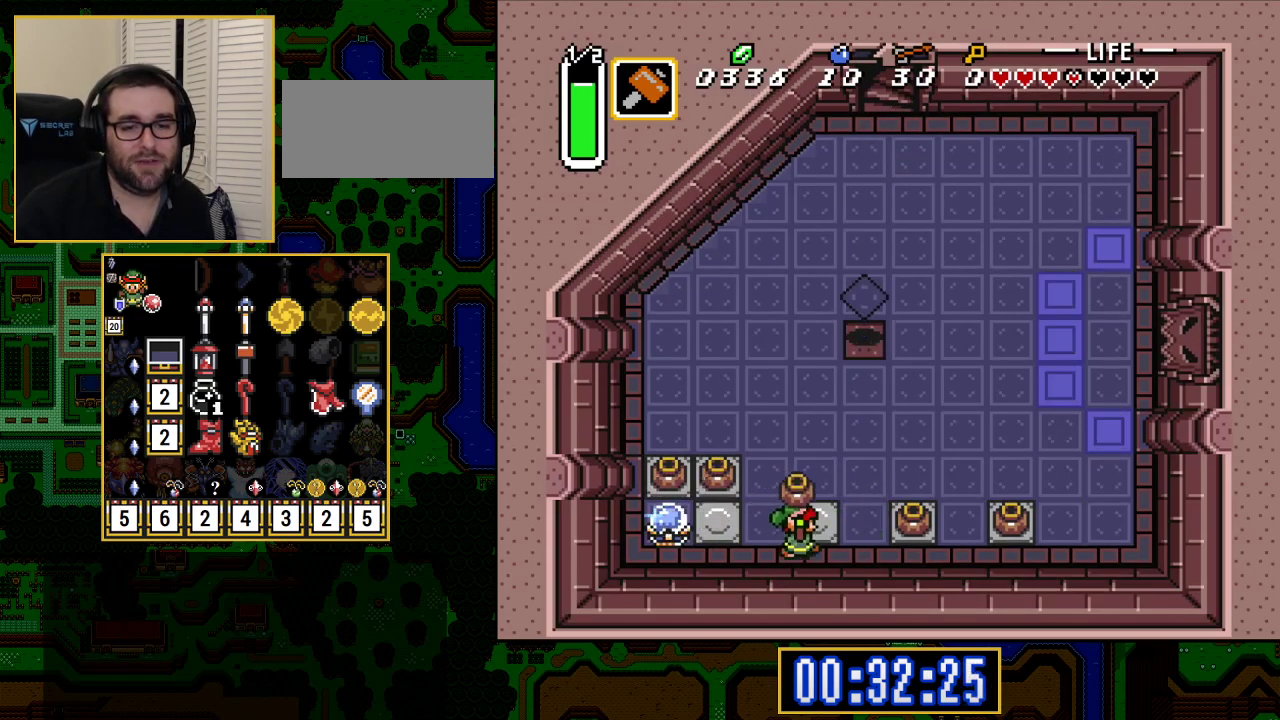
{"buttons": [], "events": [[17, "A", "down"], [117, "A", "up"], [217, "DPAD_RIGHT", "up"], [233, "START", "down"], [350, "START", "up"]]}
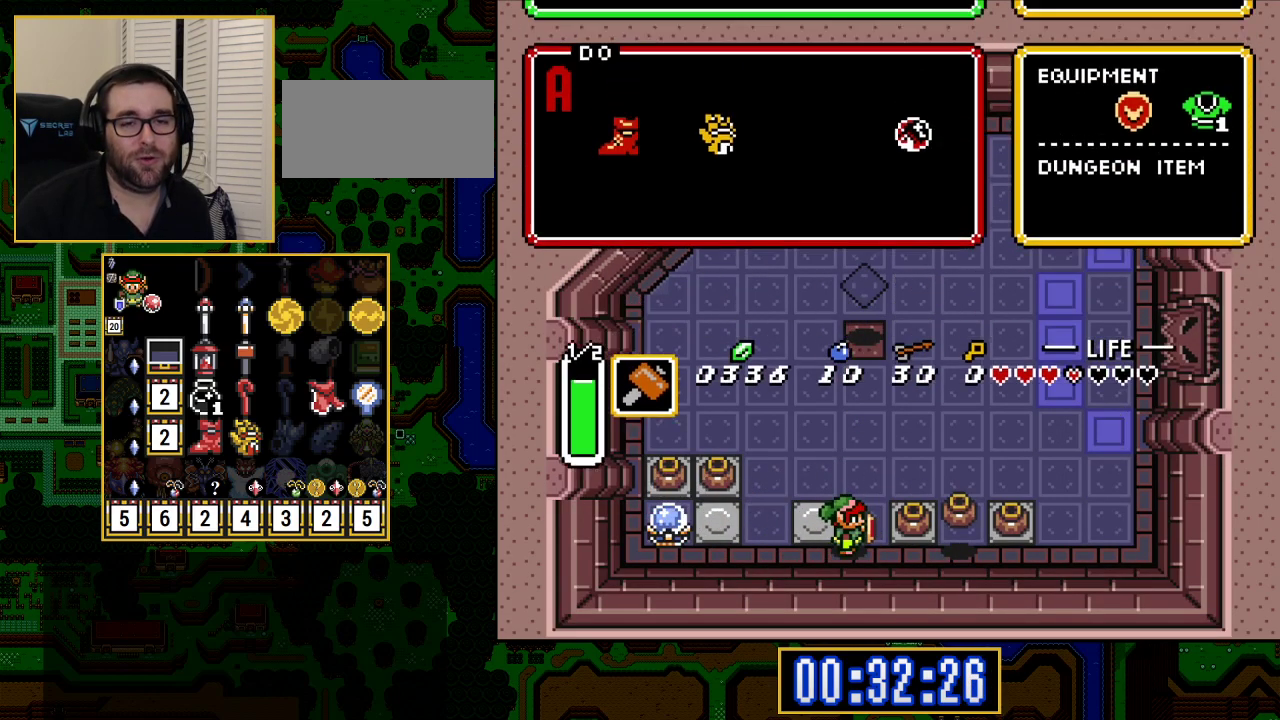
{"buttons": [], "events": []}
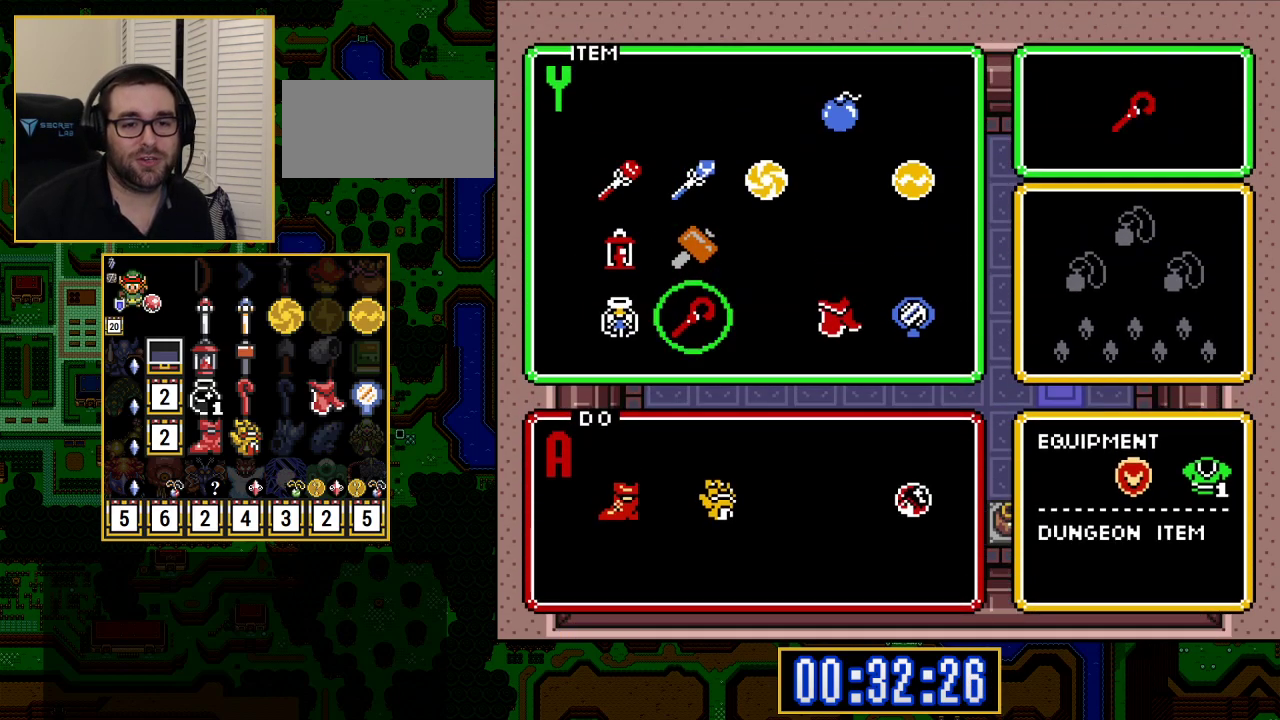
{"buttons": ["DPAD_UP", "DPAD_LEFT"], "events": [[17, "START", "down"], [117, "START", "up"], [300, "DPAD_LEFT", "down"], [300, "DPAD_UP", "down"]]}
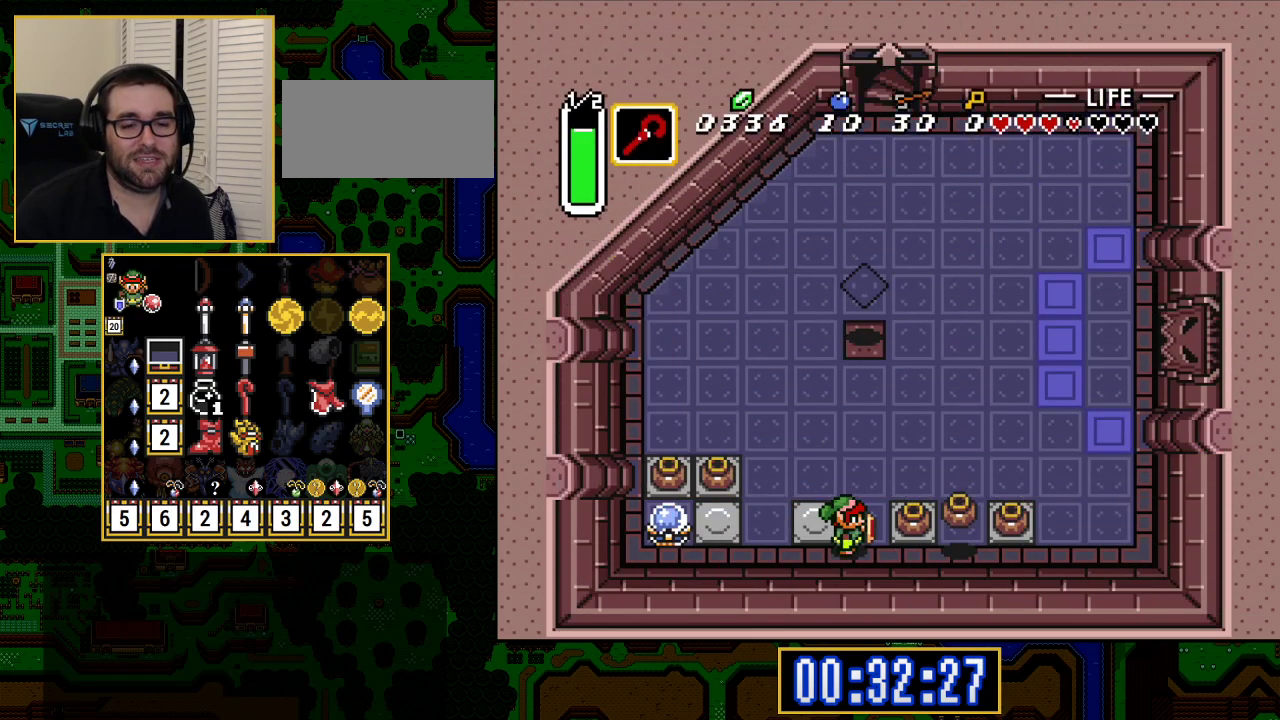
{"buttons": ["Y"], "events": [[133, "DPAD_UP", "up"], [367, "Y", "down"], [500, "DPAD_LEFT", "up"]]}
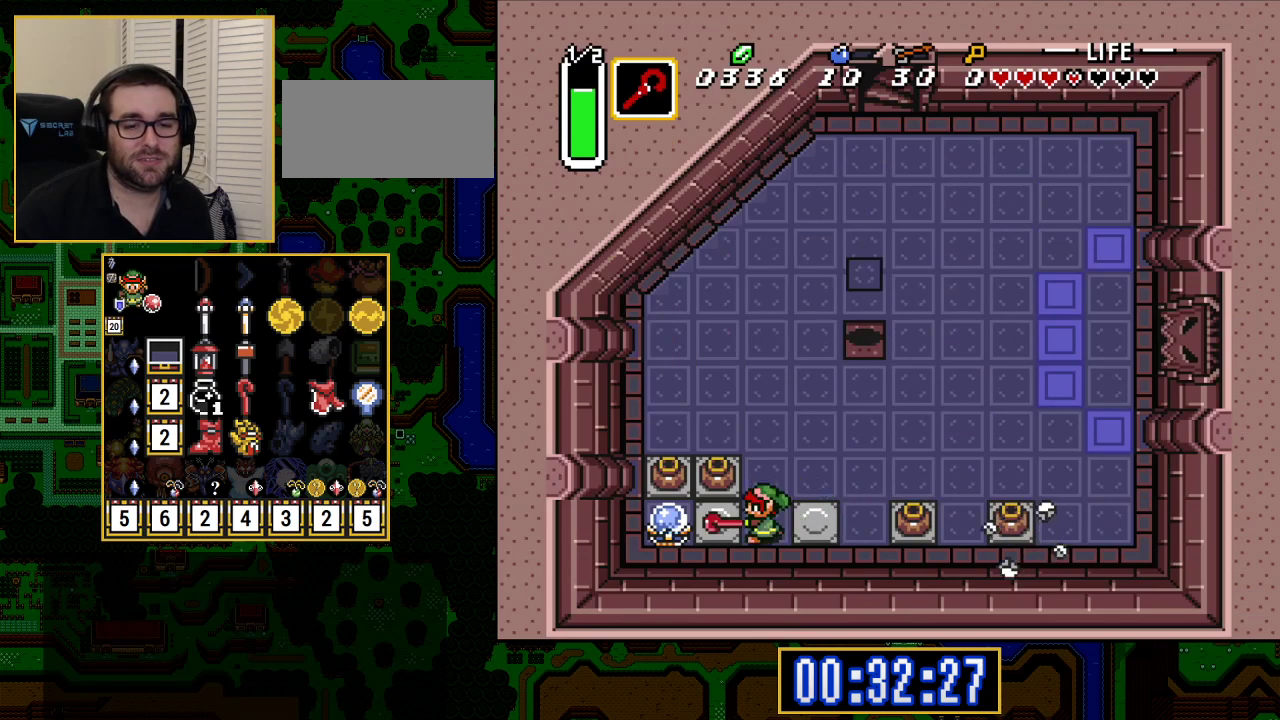
{"buttons": ["DPAD_UP", "DPAD_RIGHT"], "events": [[100, "DPAD_RIGHT", "down"], [100, "Y", "up"], [383, "DPAD_RIGHT", "up"], [383, "DPAD_UP", "down"], [500, "DPAD_RIGHT", "down"]]}
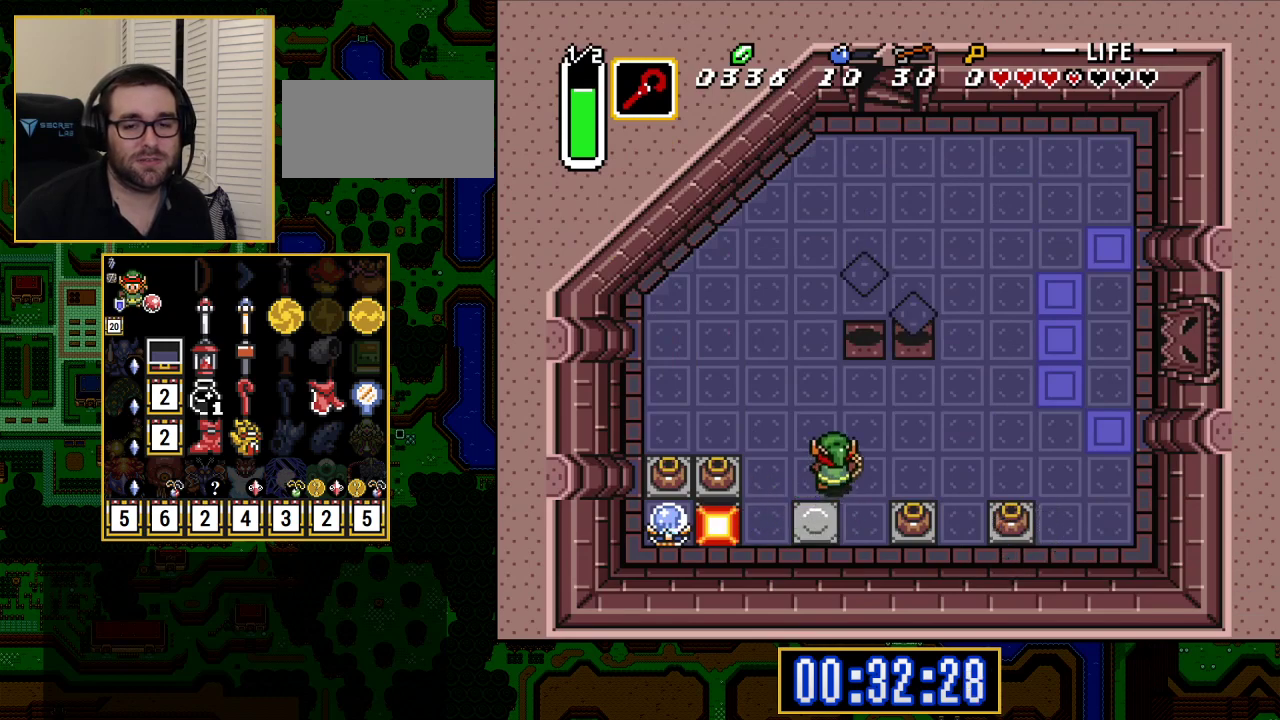
{"buttons": ["DPAD_RIGHT"], "events": [[17, "DPAD_UP", "up"]]}
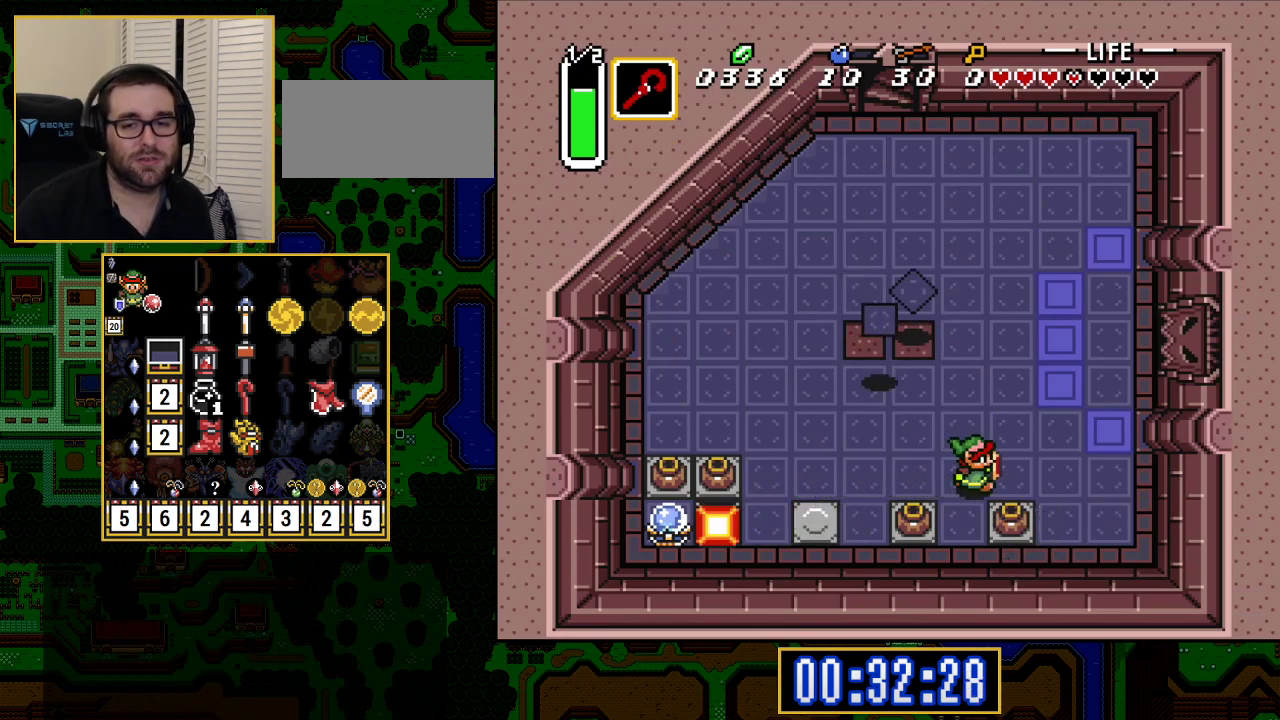
{"buttons": ["DPAD_UP"], "events": [[350, "DPAD_RIGHT", "up"], [350, "DPAD_UP", "down"]]}
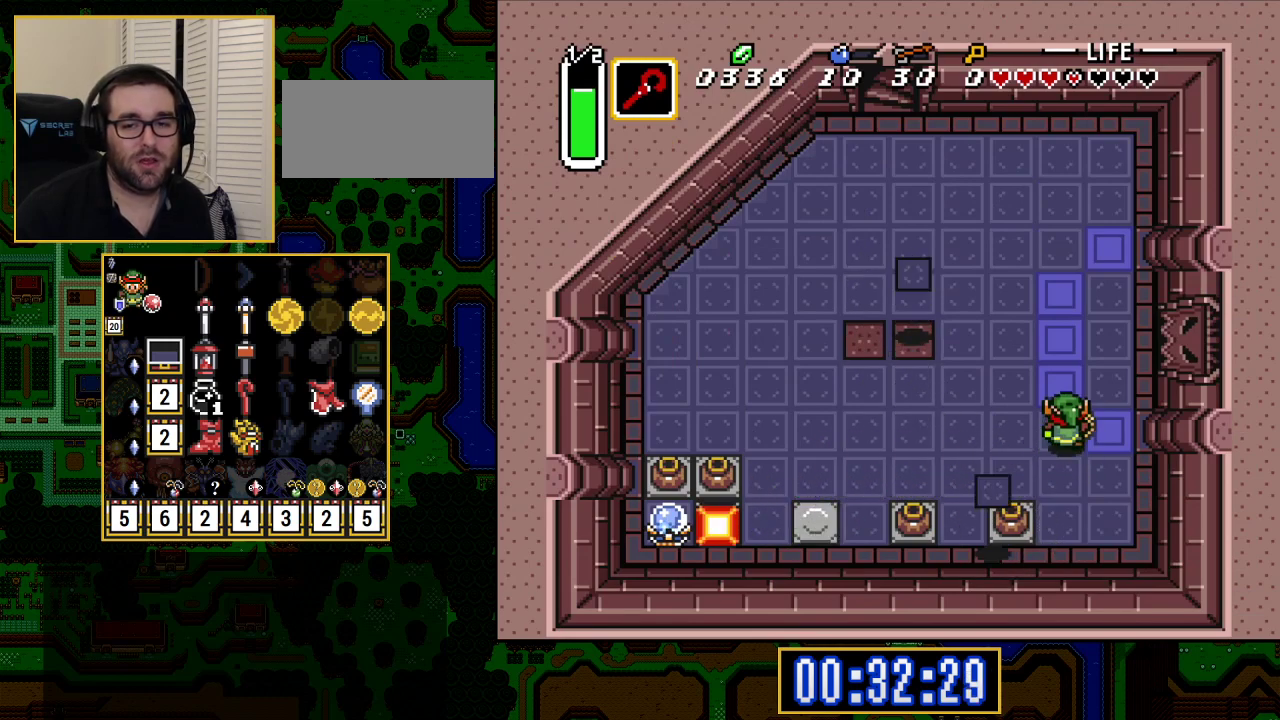
{"buttons": ["Y"], "events": [[383, "DPAD_UP", "up"], [500, "Y", "down"]]}
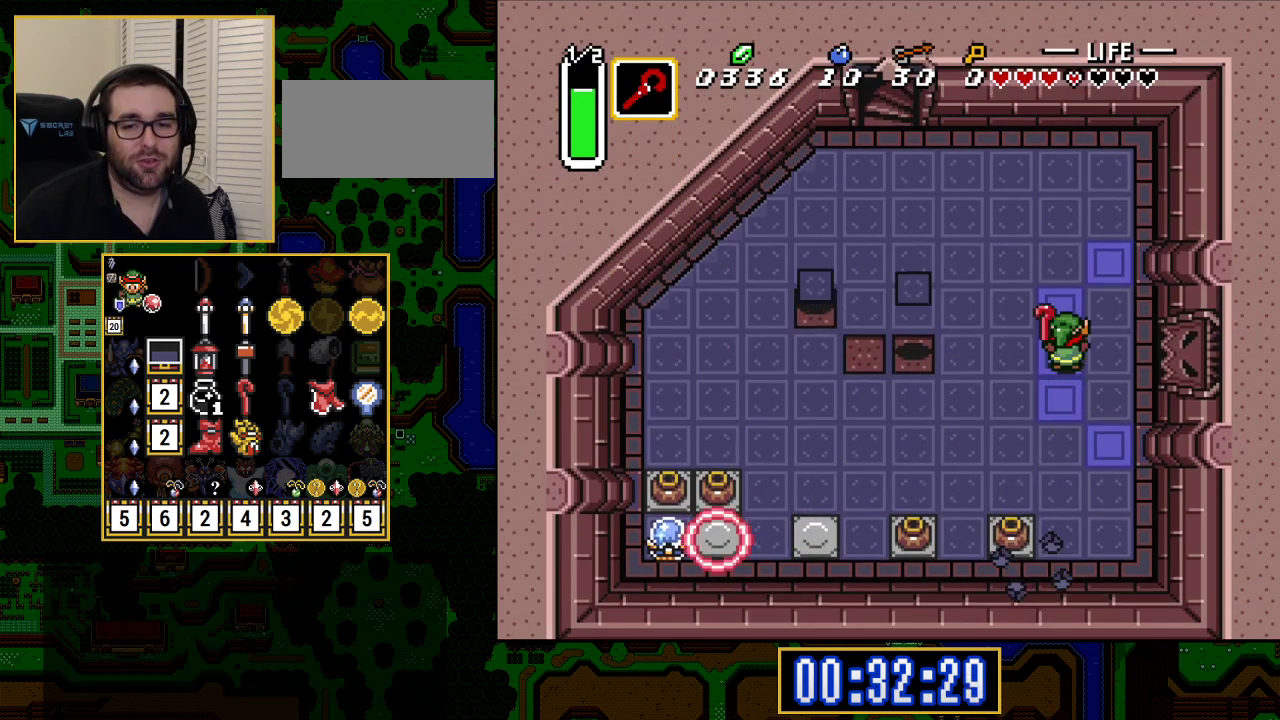
{"buttons": [], "events": [[67, "Y", "up"]]}